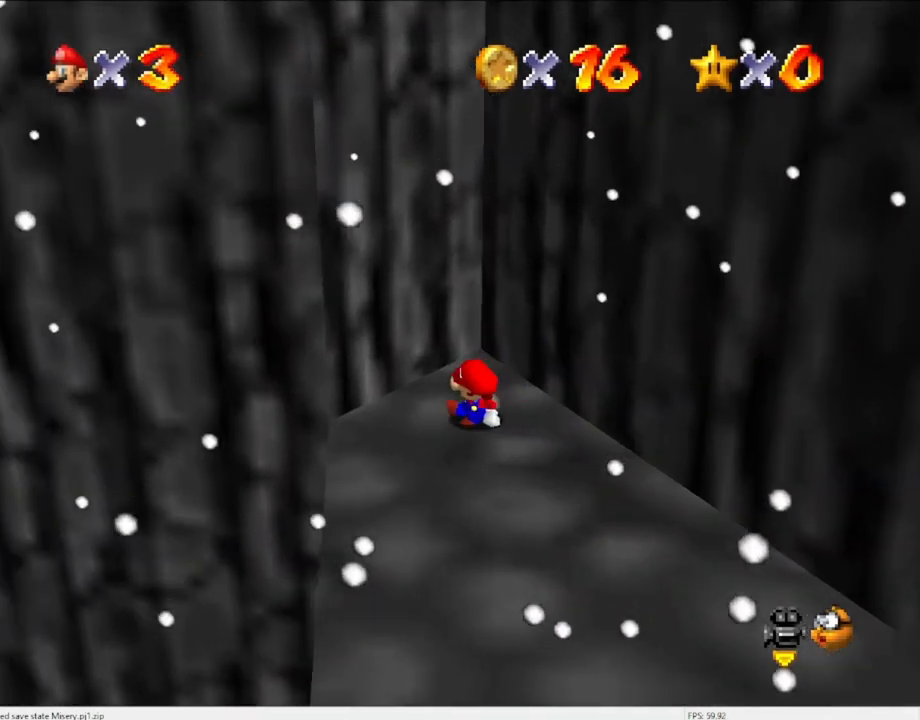
Gameplay with a controller (Nintendo layout); each line is a JSON object with the inputs held at the frame after it. "events" lists button and stick changes between this image and that frame as [ms after this image, input, new state], when the widget could be followed in between. Not read: L3 R3 START.
{"buttons": [], "left_stick": "up-right", "events": [[33, "left_stick", "right"], [133, "A", "down"], [133, "left_stick", "up-right"], [467, "A", "up"]]}
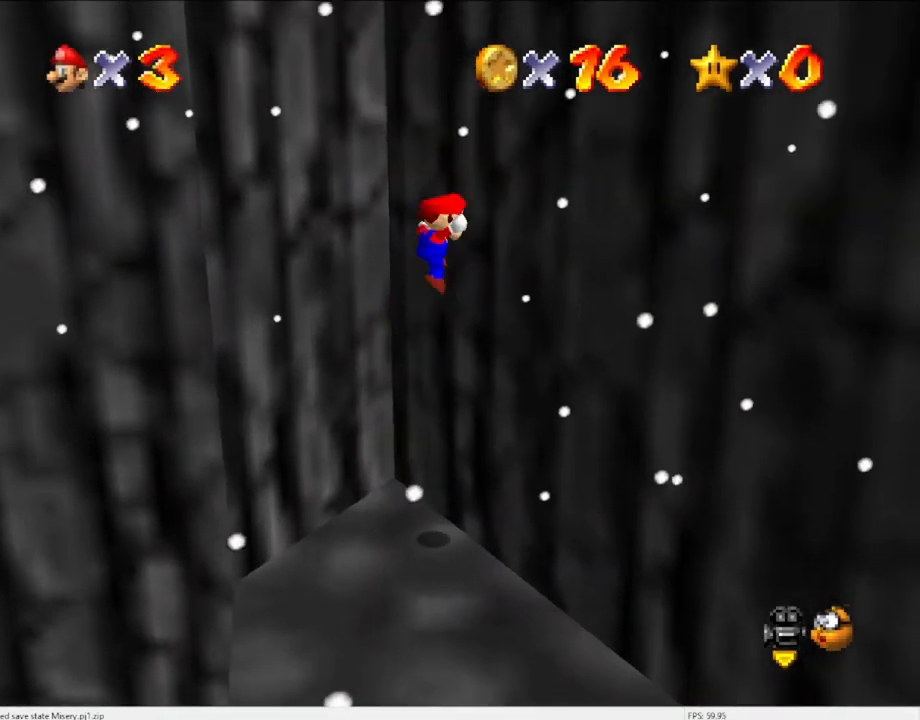
{"buttons": ["A"], "left_stick": "up-left", "events": [[33, "A", "down"], [400, "left_stick", "up-left"]]}
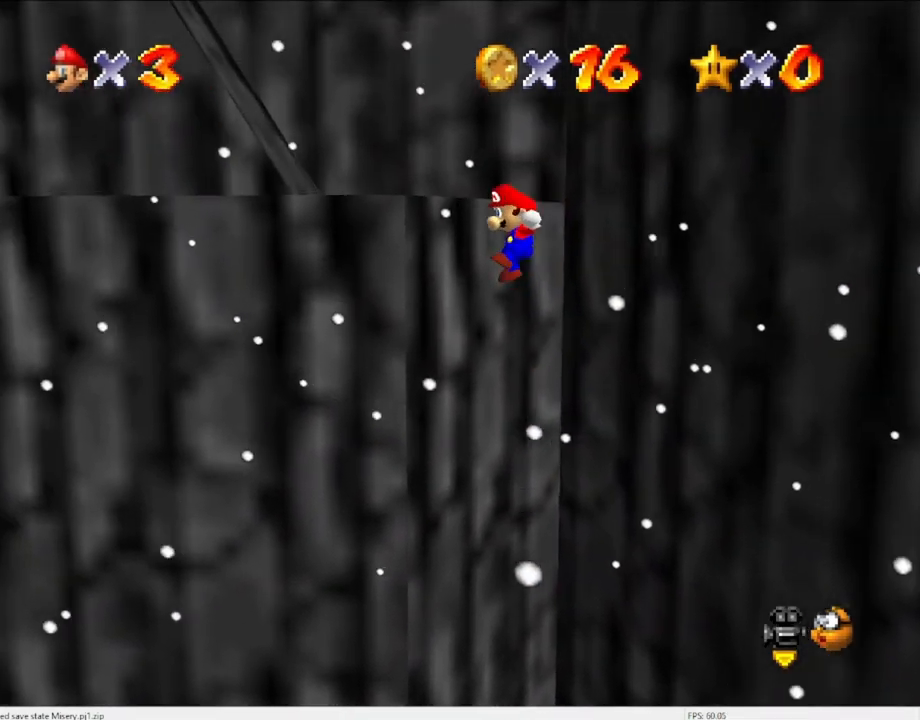
{"buttons": [], "left_stick": "up-left", "events": [[67, "A", "up"], [267, "C_DOWN", "down"], [267, "C_RIGHT", "down"], [333, "C_RIGHT", "up"], [367, "C_DOWN", "up"]]}
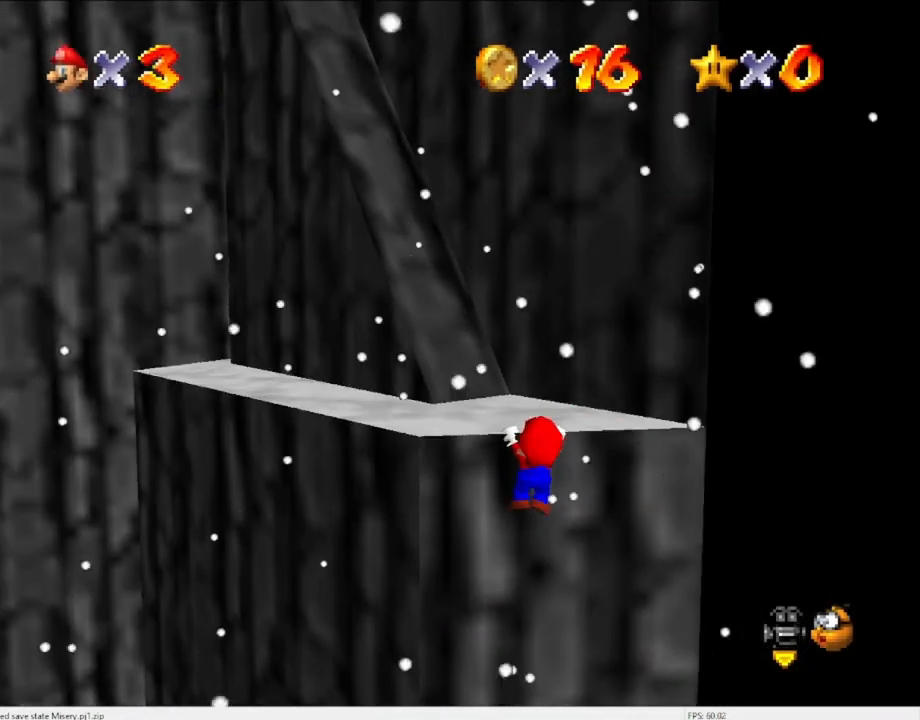
{"buttons": [], "left_stick": "center", "events": [[33, "left_stick", "center"]]}
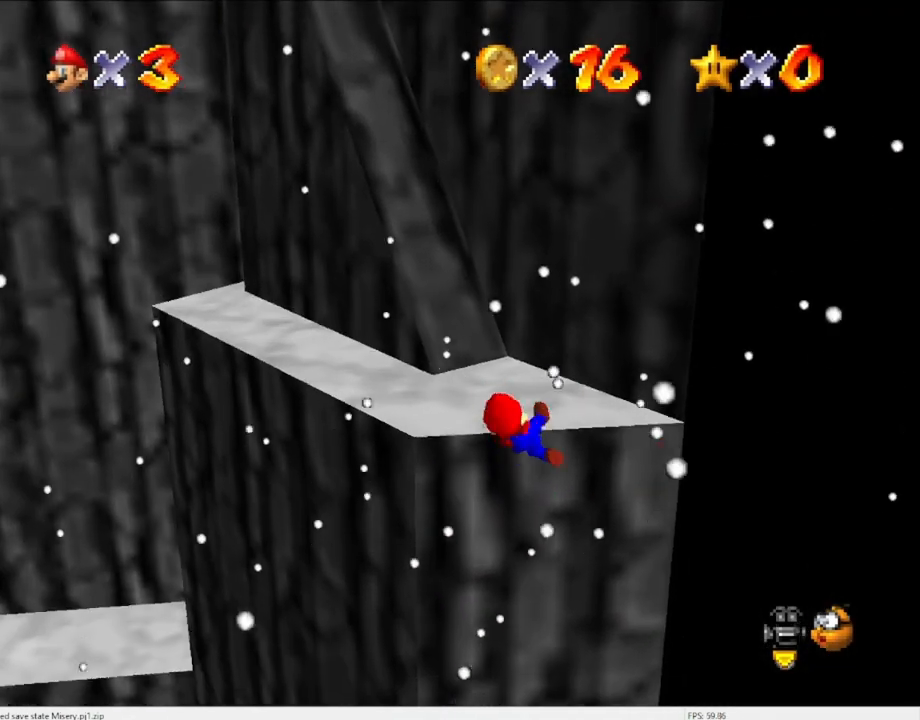
{"buttons": ["A"], "left_stick": "up-left", "events": [[433, "A", "down"], [500, "left_stick", "up-left"]]}
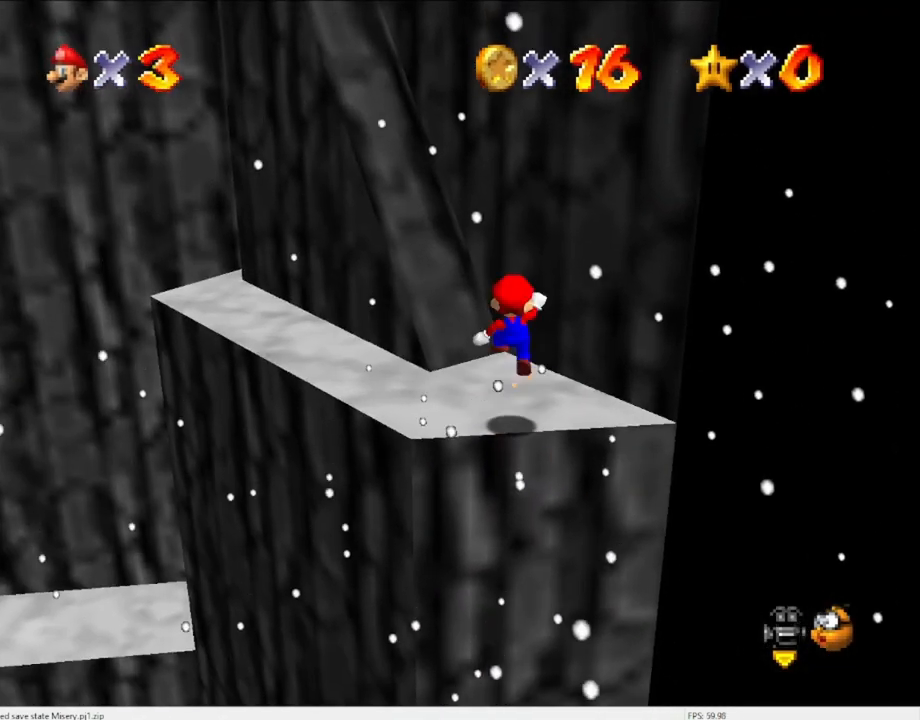
{"buttons": ["A", "B"], "left_stick": "up-left", "events": [[433, "B", "down"]]}
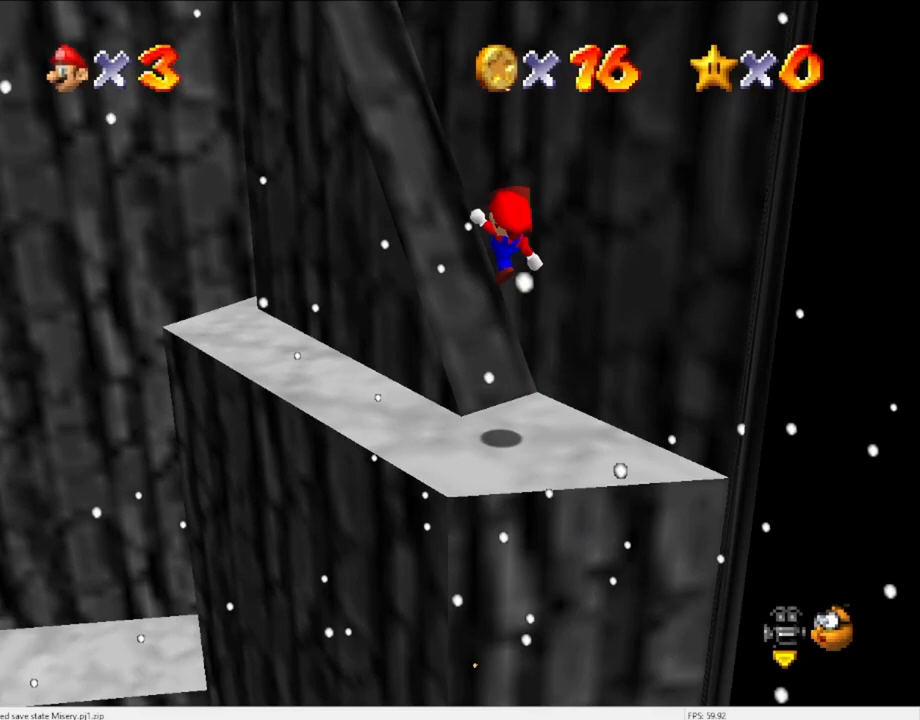
{"buttons": ["A"], "left_stick": "up-left", "events": [[67, "B", "up"]]}
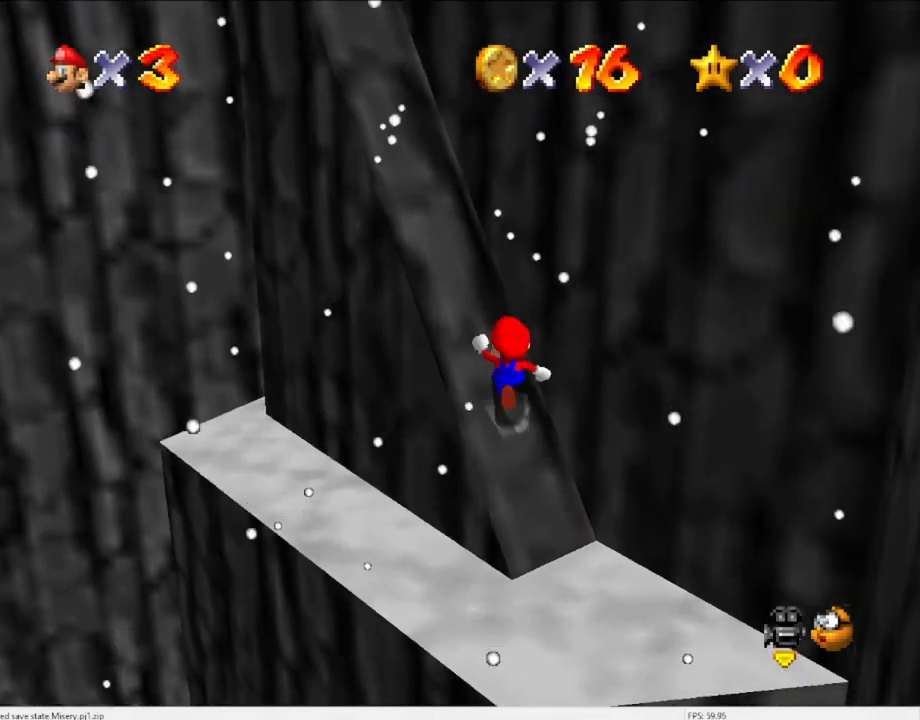
{"buttons": ["A"], "left_stick": "up-left", "events": [[300, "B", "down"], [400, "B", "up"]]}
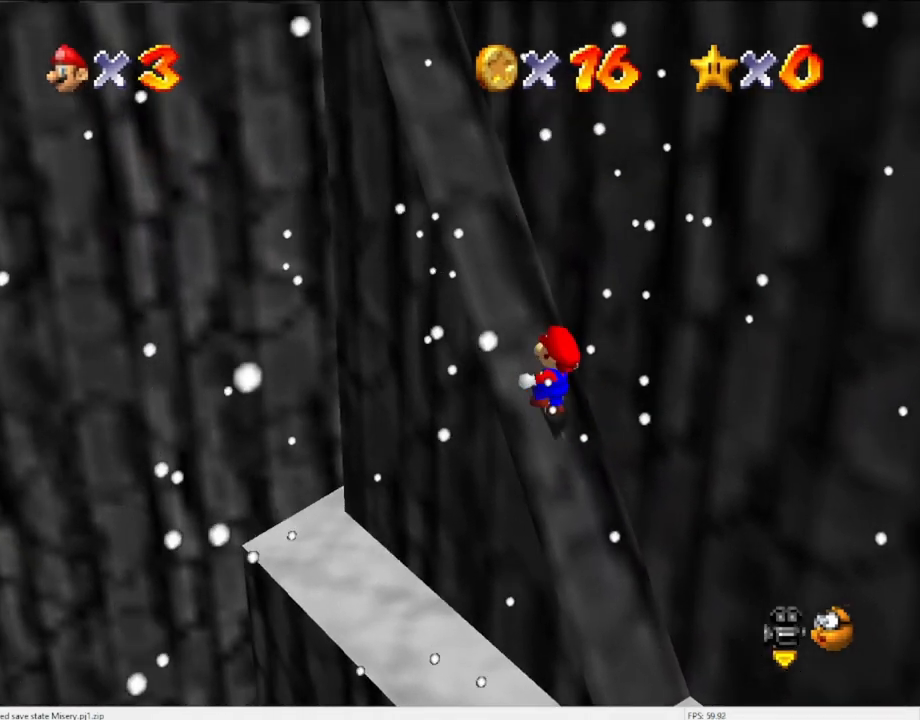
{"buttons": ["A"], "left_stick": "up-left", "events": [[33, "B", "down"], [133, "B", "up"], [300, "B", "down"], [400, "B", "up"]]}
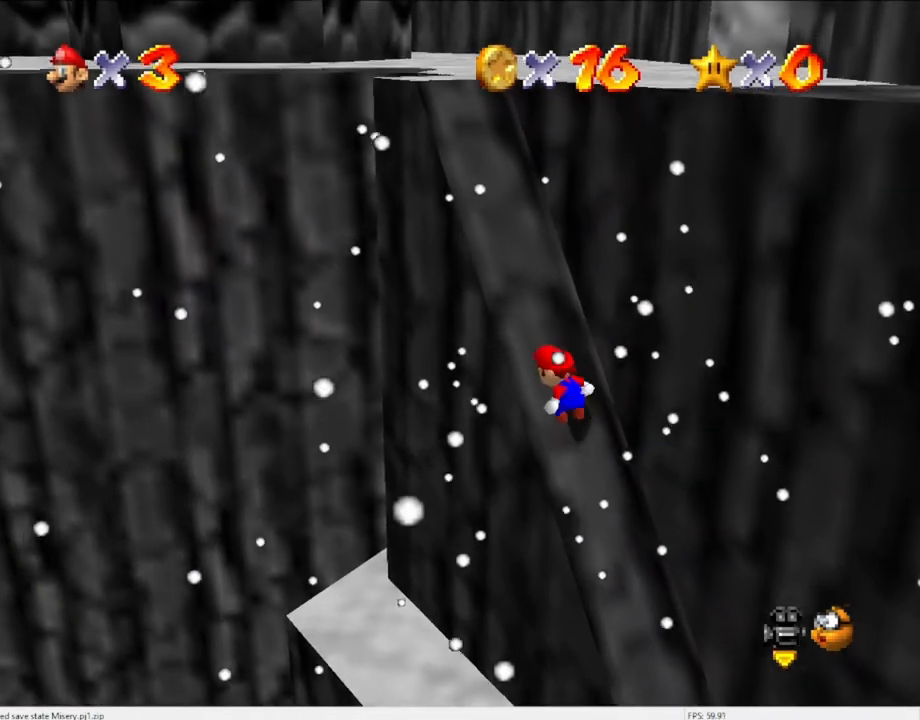
{"buttons": ["A"], "left_stick": "up-left", "events": [[100, "B", "down"], [200, "B", "up"], [367, "B", "down"], [500, "B", "up"]]}
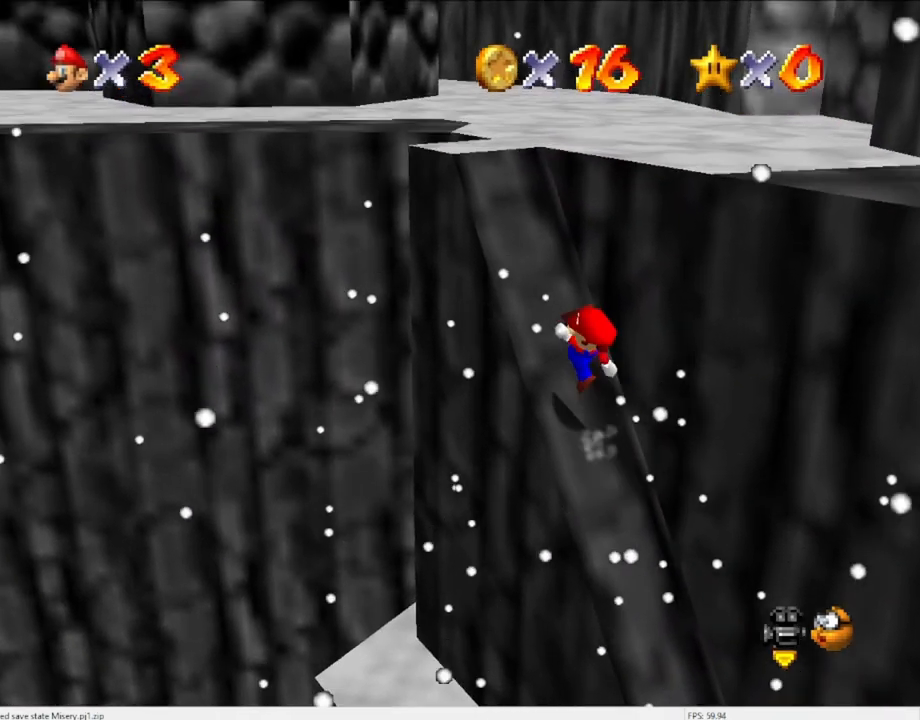
{"buttons": ["A"], "left_stick": "up-left", "events": [[267, "B", "down"], [367, "B", "up"]]}
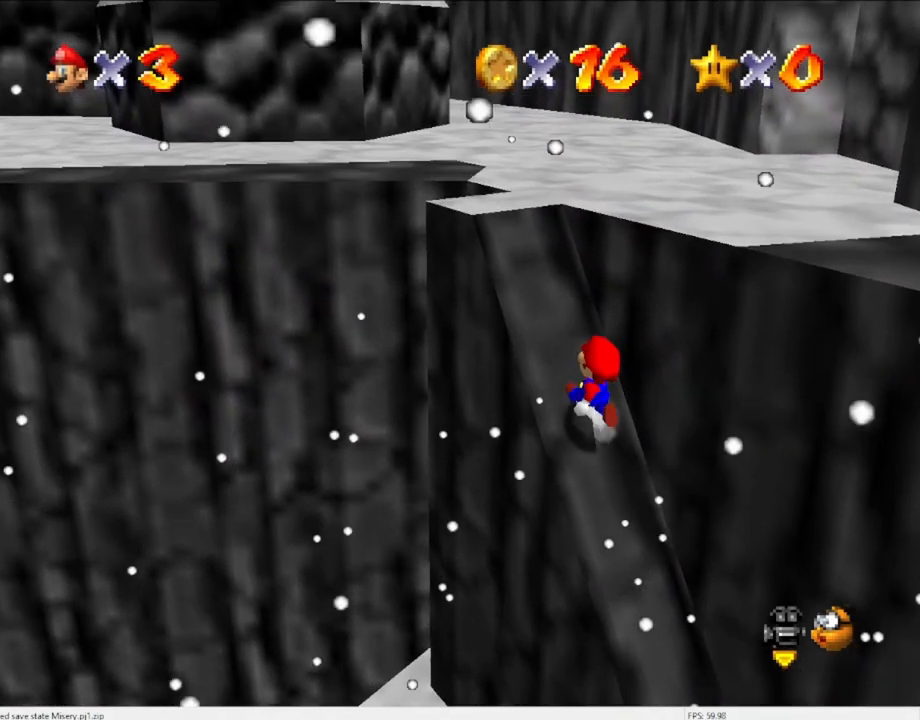
{"buttons": ["A", "B"], "left_stick": "up-left", "events": [[33, "B", "down"], [133, "B", "up"], [433, "B", "down"]]}
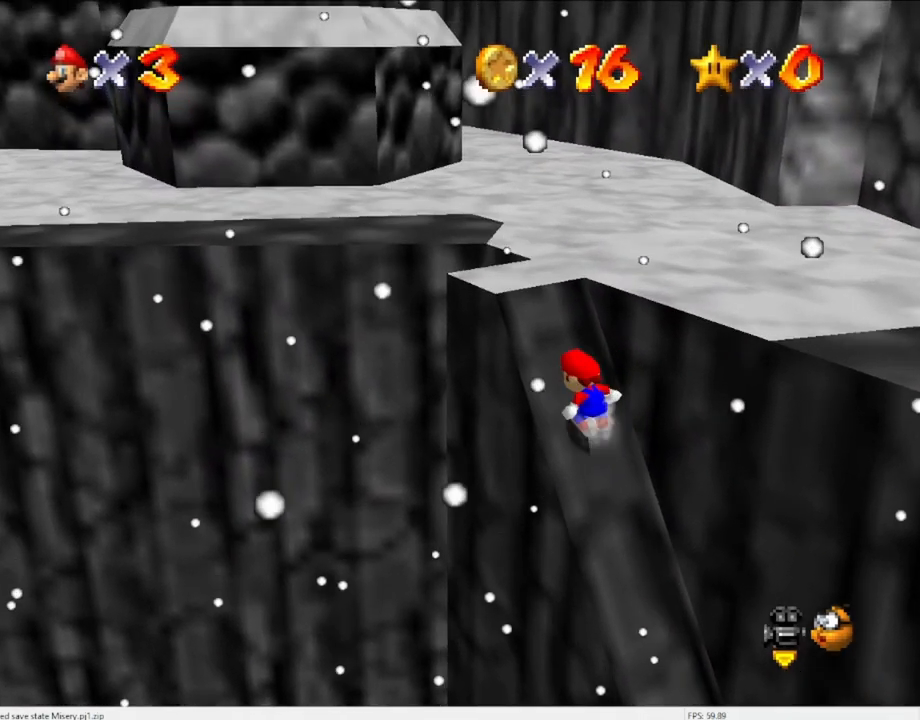
{"buttons": ["A"], "left_stick": "up-left", "events": [[67, "B", "up"], [300, "B", "down"], [433, "B", "up"]]}
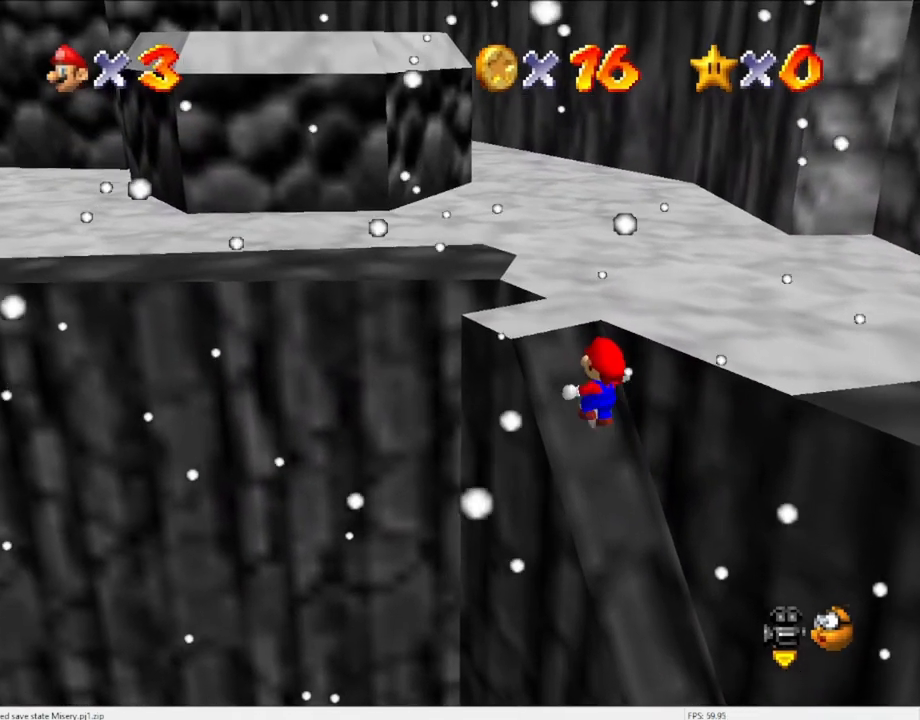
{"buttons": [], "left_stick": "up-left", "events": [[33, "A", "up"], [300, "A", "down"], [400, "B", "down"], [467, "A", "up"], [467, "B", "up"]]}
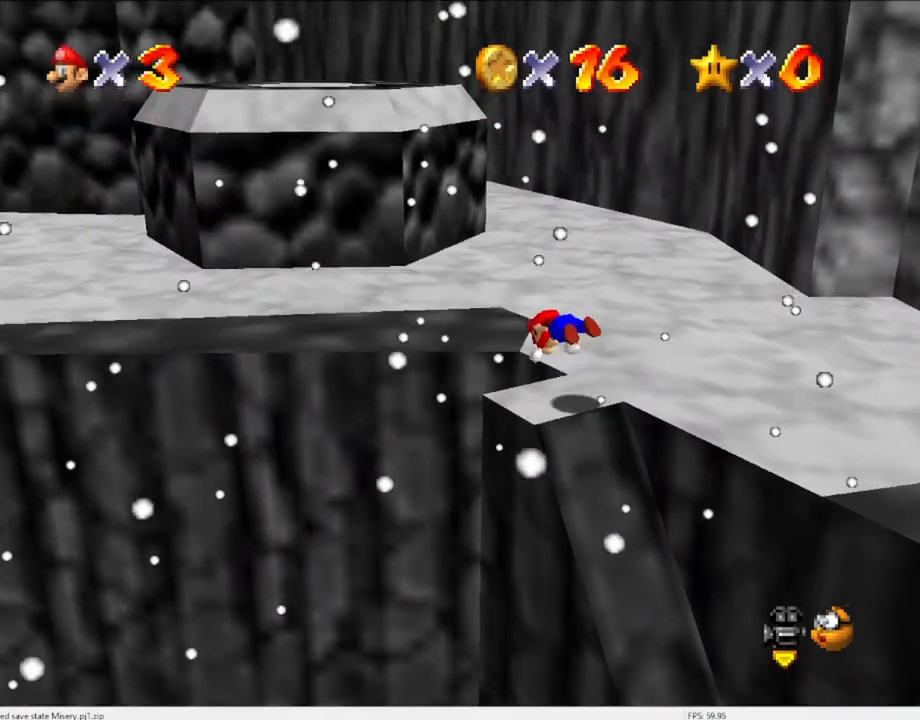
{"buttons": [], "left_stick": "down-right", "events": [[333, "left_stick", "up-right"], [400, "left_stick", "down-right"]]}
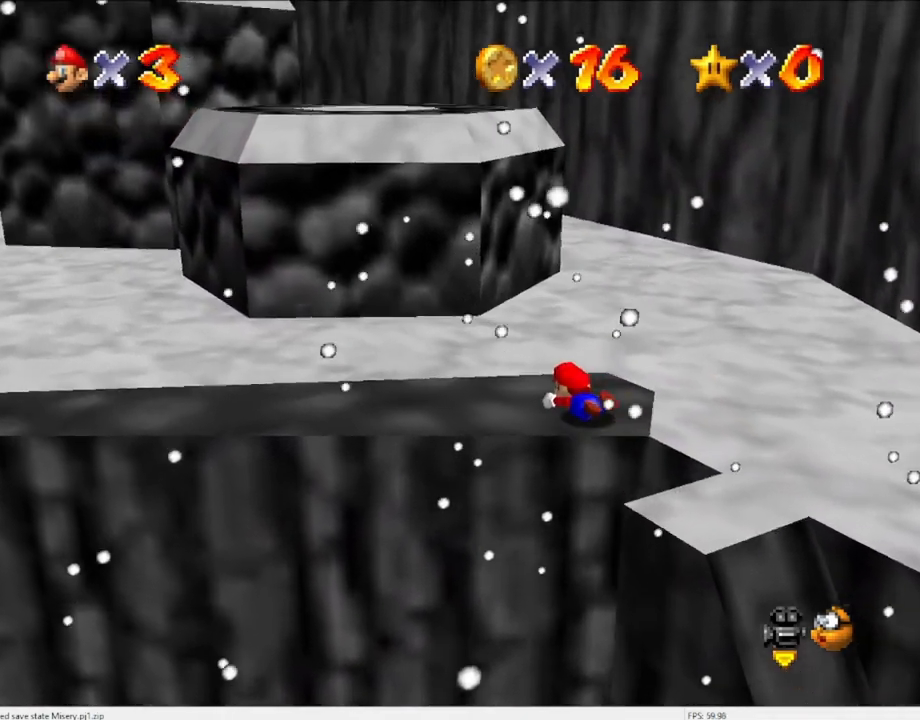
{"buttons": [], "left_stick": "center", "events": [[100, "A", "down"], [233, "A", "up"], [400, "C_DOWN", "down"], [400, "C_RIGHT", "down"], [500, "C_DOWN", "up"], [500, "C_RIGHT", "up"], [500, "left_stick", "center"]]}
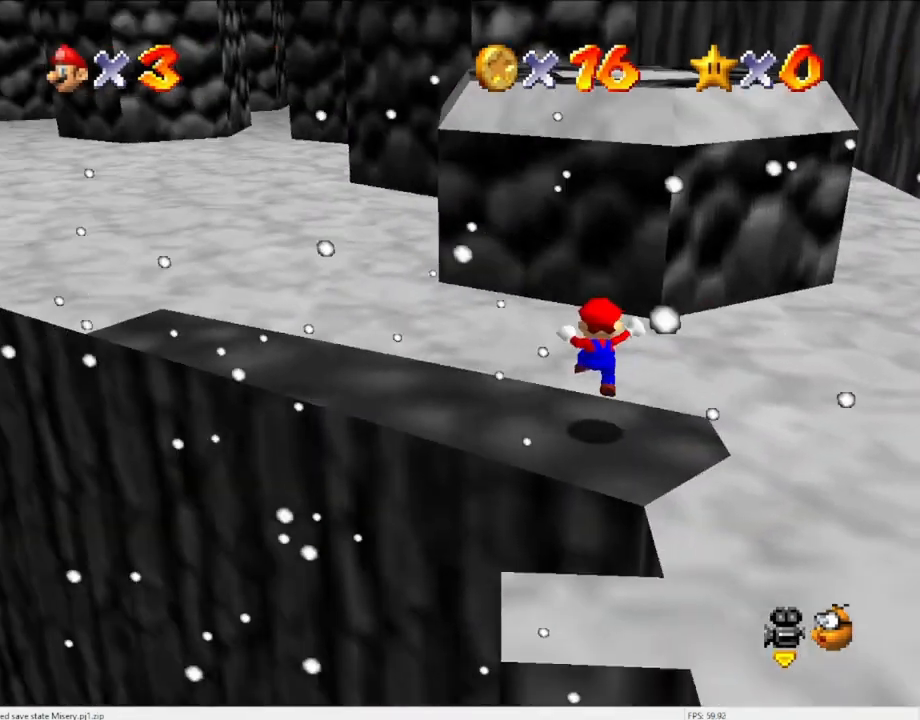
{"buttons": [], "left_stick": "center", "events": [[67, "C_DOWN", "down"], [100, "C_RIGHT", "down"], [200, "C_RIGHT", "up"], [233, "C_DOWN", "up"], [233, "DPAD_DOWN", "down"], [300, "C_DOWN", "down"], [367, "C_RIGHT", "down"], [367, "DPAD_DOWN", "up"], [467, "C_DOWN", "up"], [467, "C_RIGHT", "up"]]}
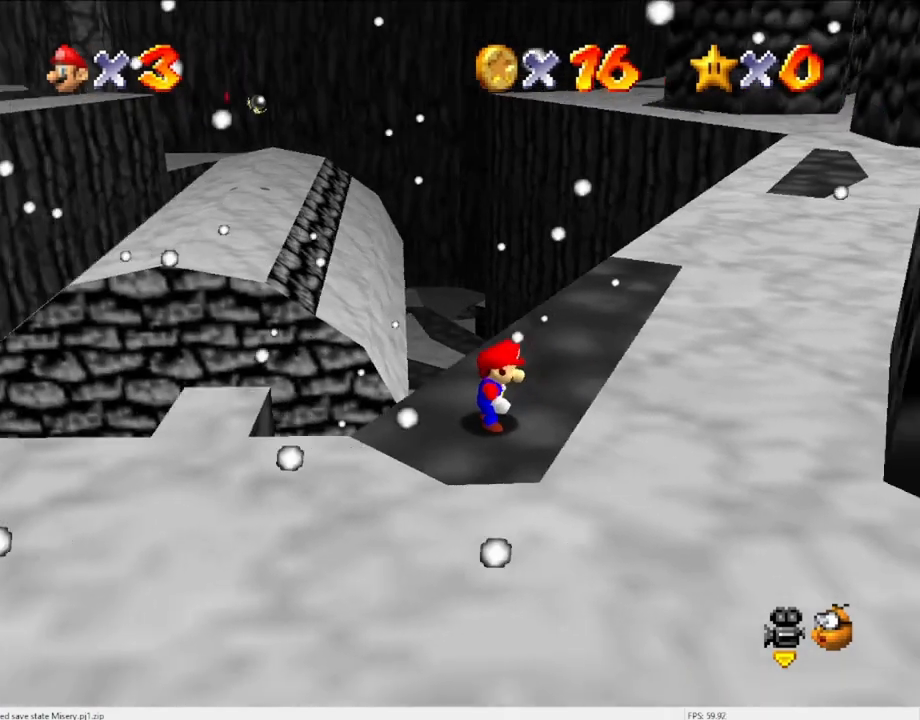
{"buttons": [], "left_stick": "center", "events": [[33, "C_DOWN", "down"], [33, "C_RIGHT", "down"], [133, "C_RIGHT", "up"], [167, "C_DOWN", "up"]]}
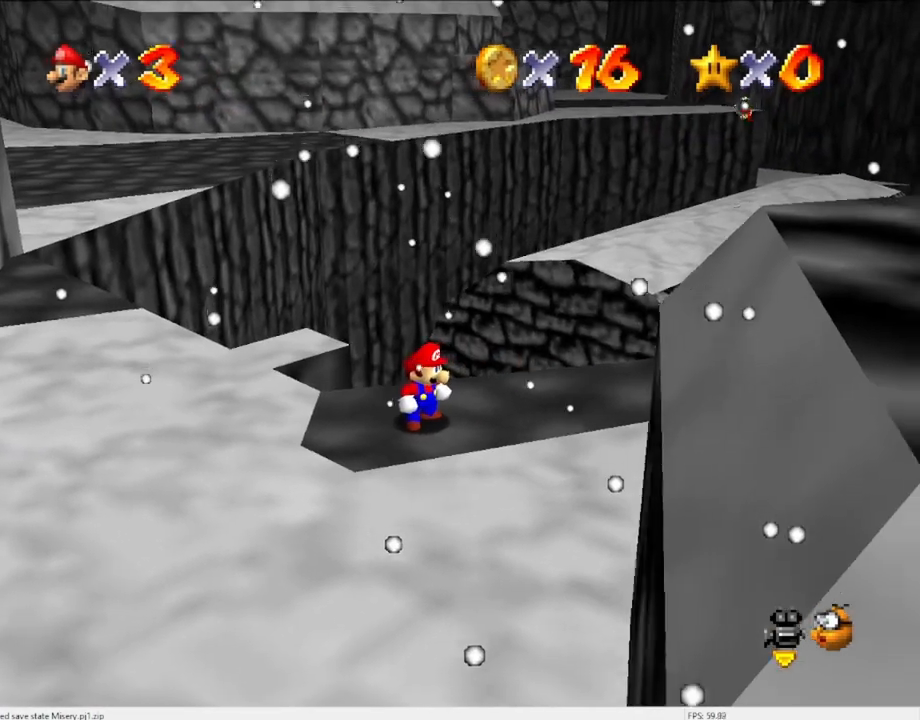
{"buttons": [], "left_stick": "up", "events": [[33, "C_DOWN", "down"], [67, "C_RIGHT", "down"], [167, "C_RIGHT", "up"], [200, "C_DOWN", "up"], [467, "left_stick", "up"]]}
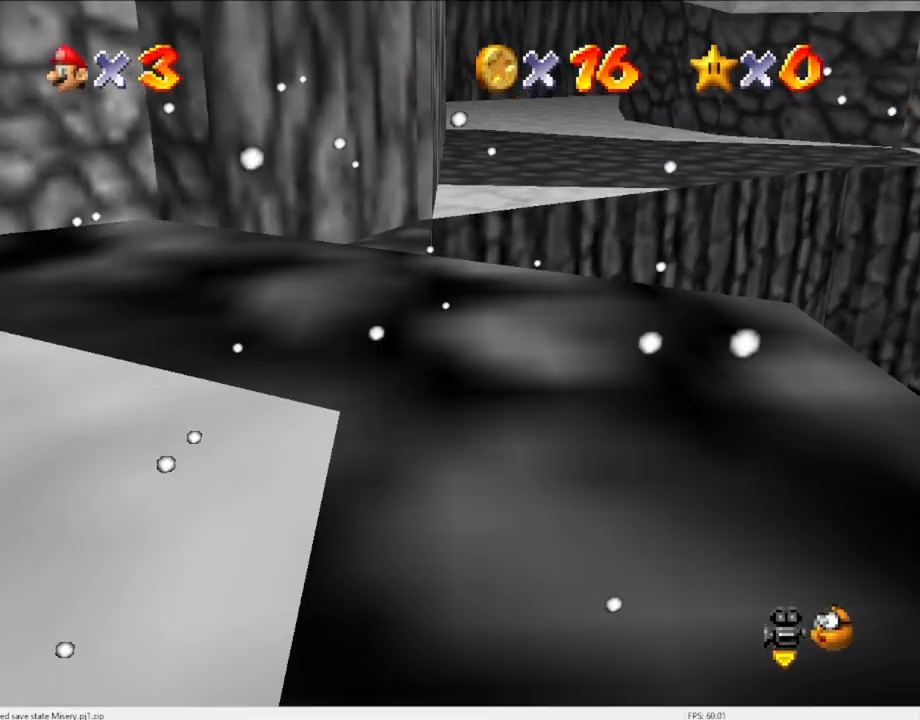
{"buttons": [], "left_stick": "center", "events": [[67, "A", "down"], [67, "left_stick", "center"], [167, "A", "up"], [333, "C_DOWN", "down"], [333, "left_stick", "down"], [367, "C_RIGHT", "down"], [433, "C_DOWN", "up"], [433, "C_RIGHT", "up"], [500, "left_stick", "center"]]}
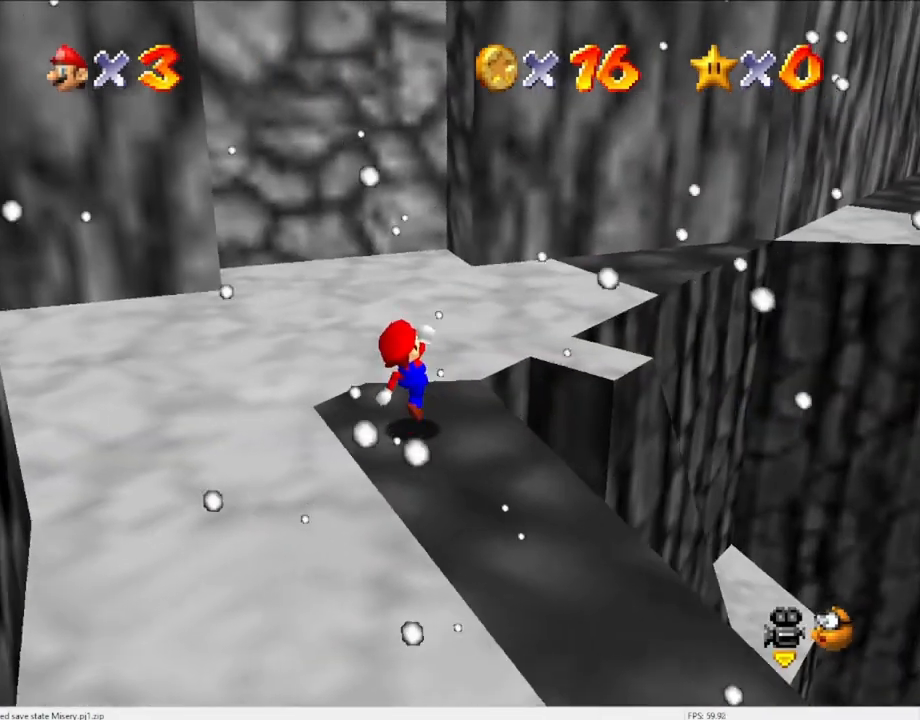
{"buttons": ["A"], "left_stick": "up-right", "events": [[100, "A", "down"], [133, "left_stick", "down-left"], [467, "left_stick", "up-right"]]}
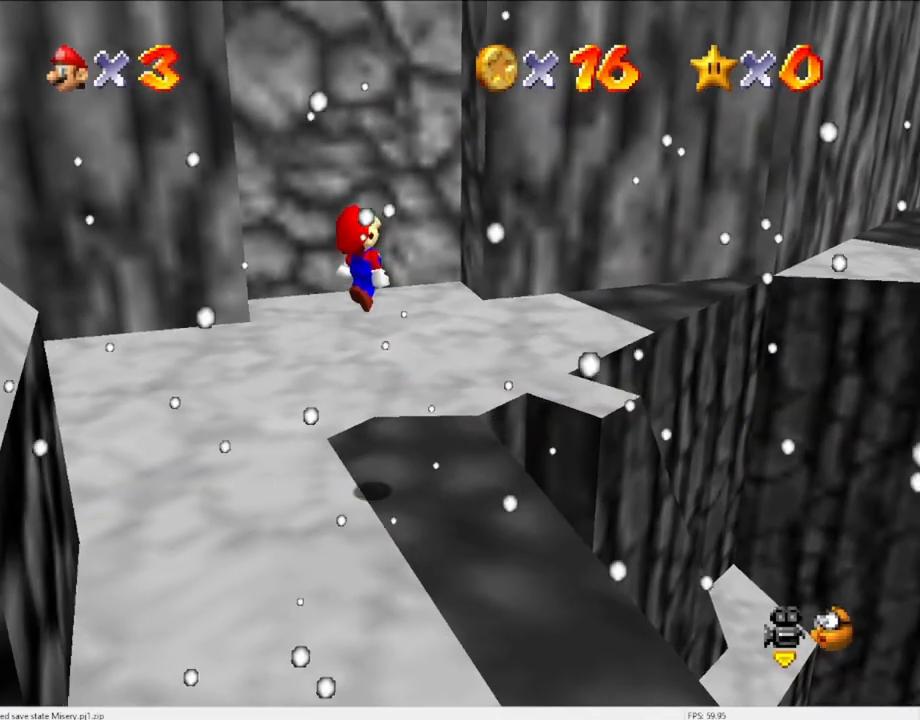
{"buttons": [], "left_stick": "up-right", "events": [[233, "B", "down"], [400, "A", "up"], [400, "B", "up"]]}
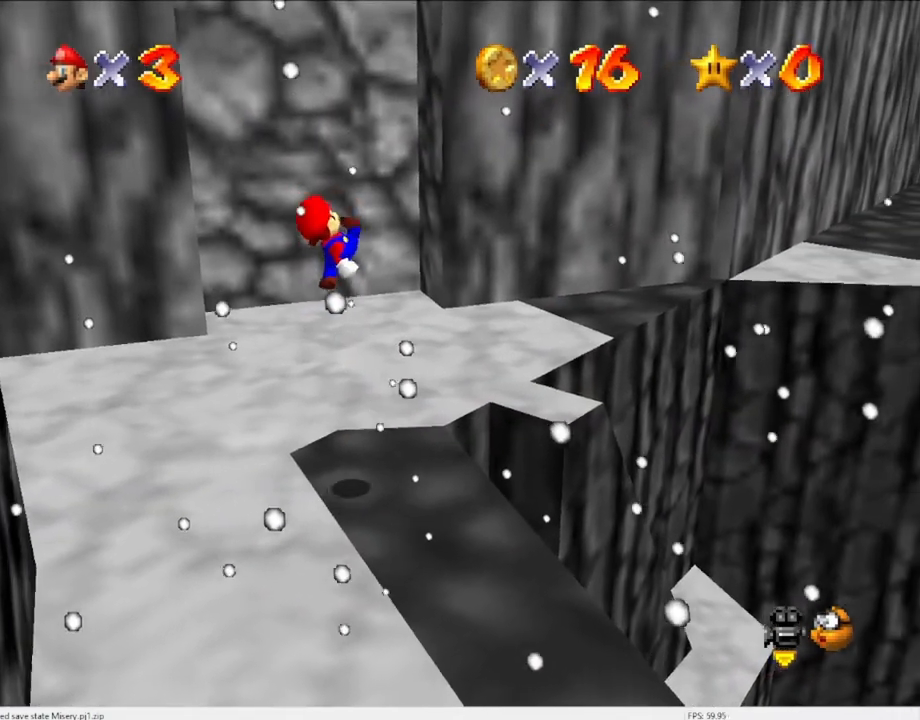
{"buttons": ["A"], "left_stick": "up-right", "events": [[467, "A", "down"]]}
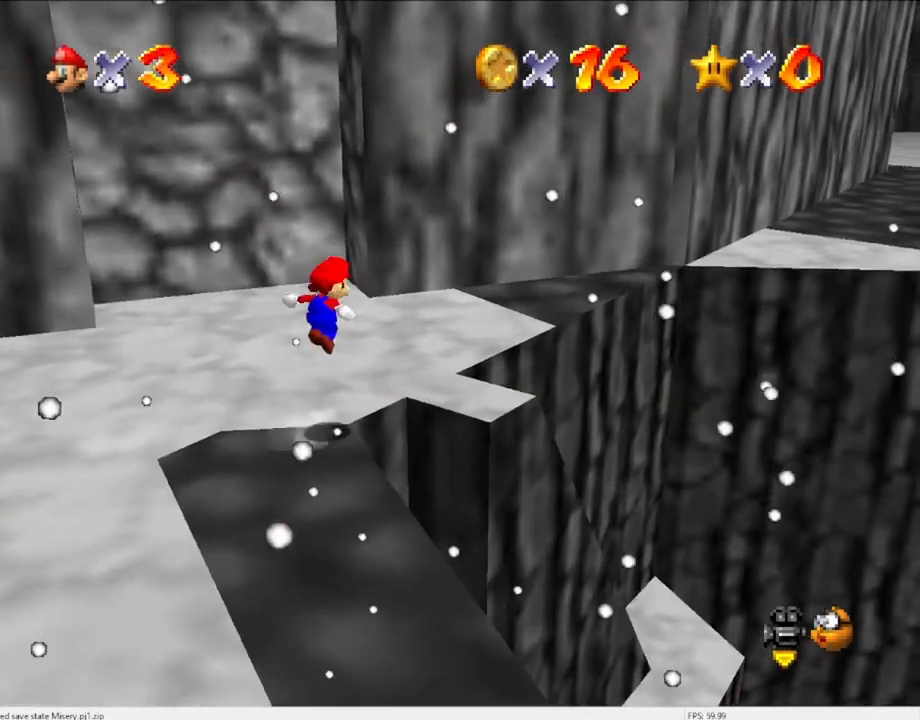
{"buttons": ["A"], "left_stick": "up", "events": [[33, "left_stick", "up"]]}
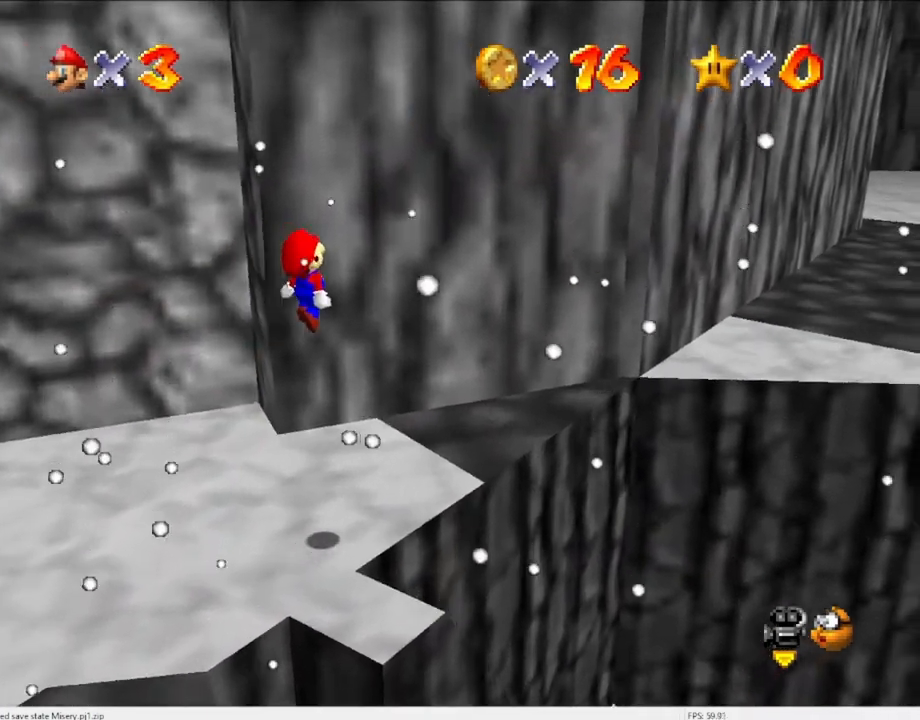
{"buttons": [], "left_stick": "up", "events": [[33, "left_stick", "down"], [233, "B", "down"], [233, "left_stick", "up-right"], [367, "A", "up"], [367, "B", "up"], [400, "left_stick", "up"]]}
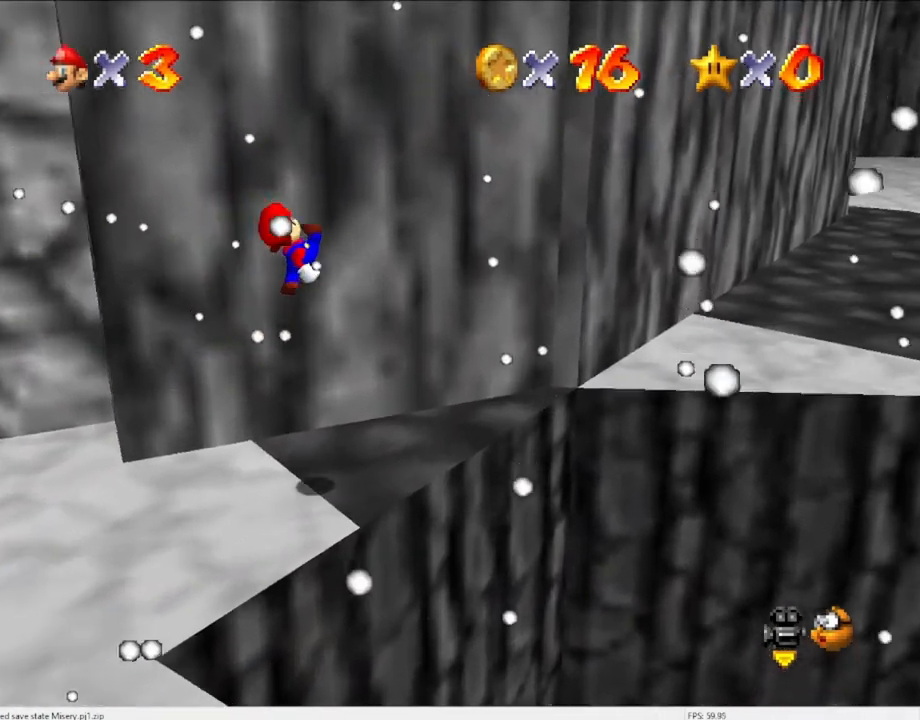
{"buttons": [], "left_stick": "up-right", "events": [[67, "C_LEFT", "down"], [67, "left_stick", "left"], [167, "C_LEFT", "up"], [233, "left_stick", "center"], [367, "left_stick", "up-right"]]}
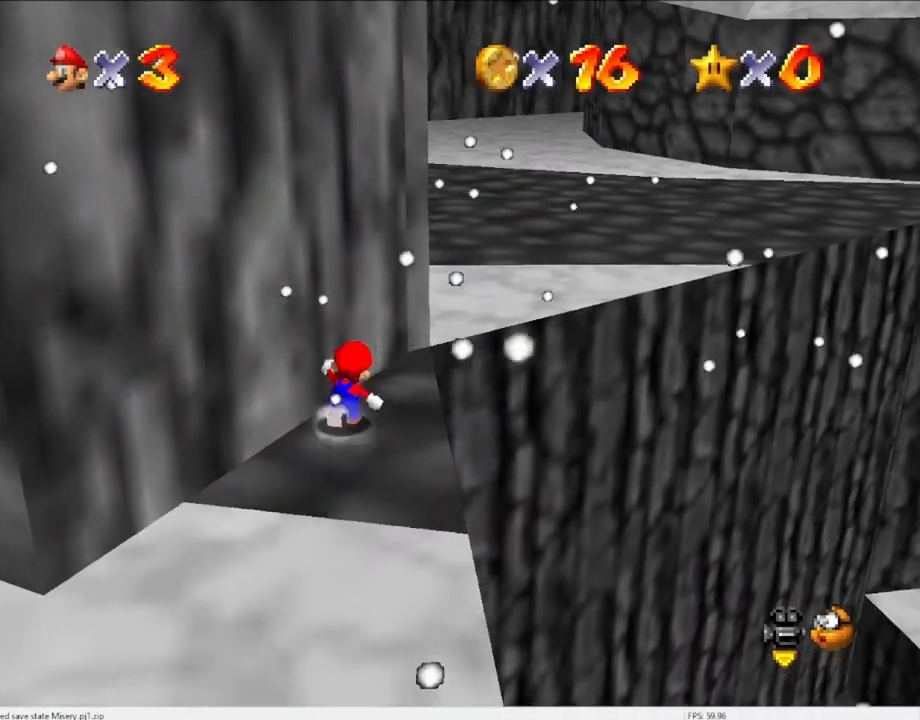
{"buttons": [], "left_stick": "up-right", "events": [[233, "Z", "down"], [300, "A", "down"], [367, "A", "up"], [400, "Z", "up"]]}
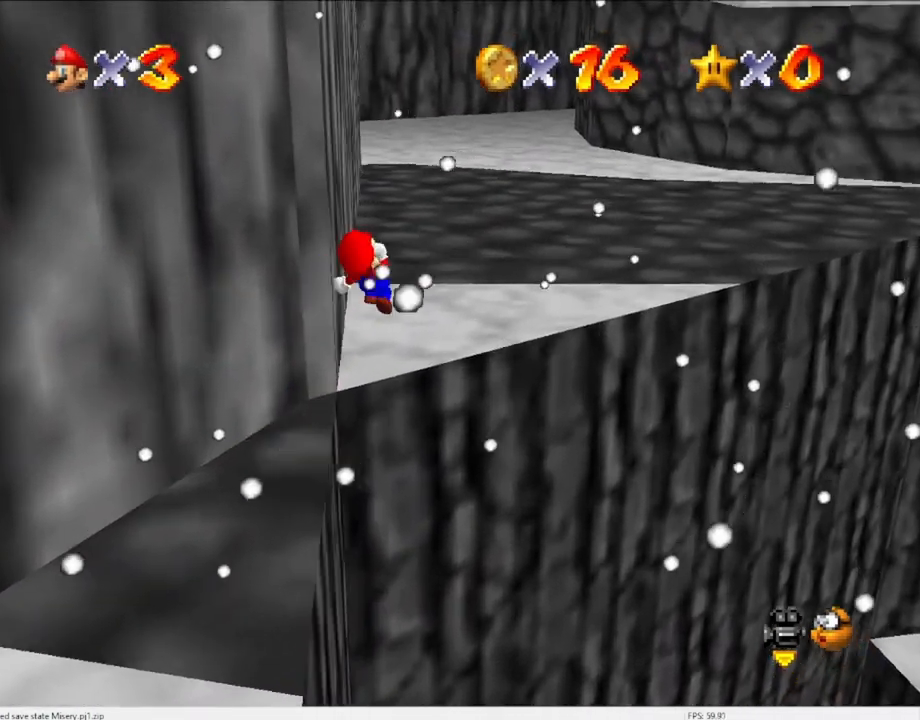
{"buttons": [], "left_stick": "up", "events": [[267, "C_LEFT", "down"], [267, "left_stick", "up"], [400, "C_LEFT", "up"]]}
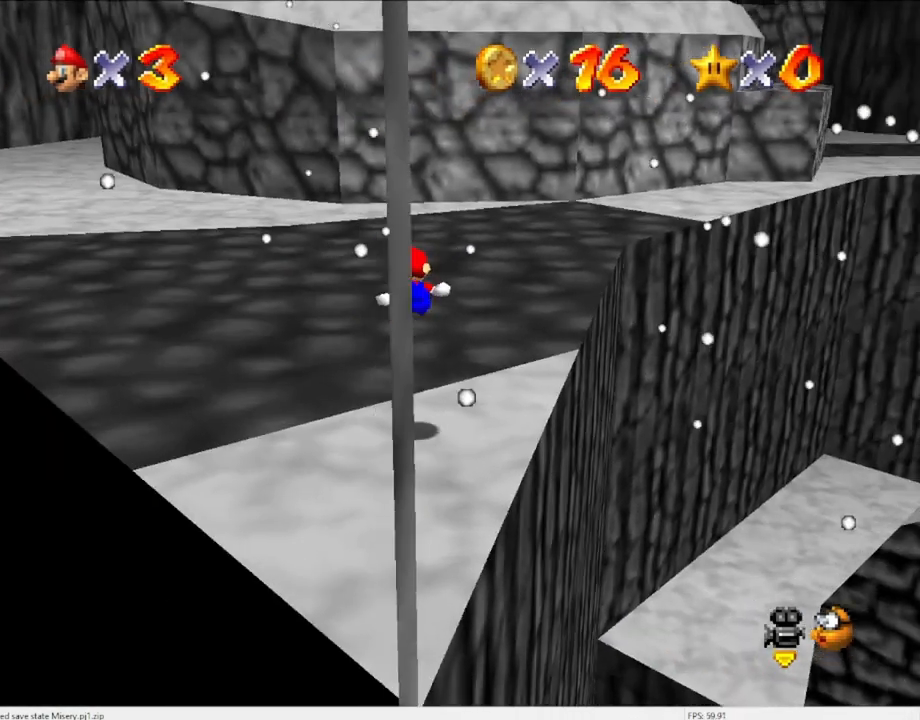
{"buttons": [], "left_stick": "center", "events": [[100, "C_LEFT", "down"], [167, "C_LEFT", "up"], [233, "left_stick", "center"]]}
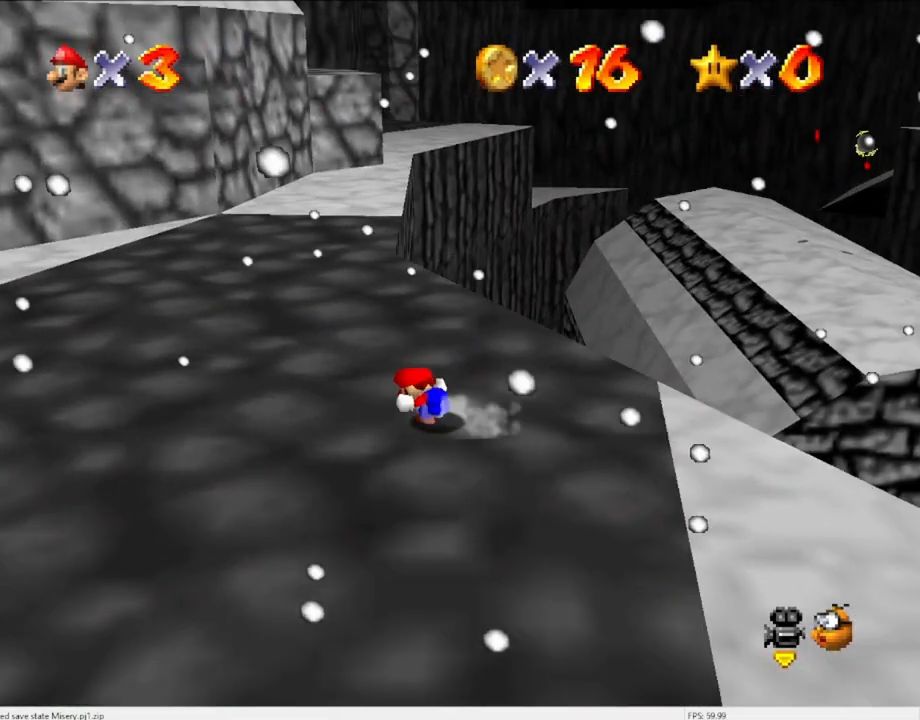
{"buttons": [], "left_stick": "center", "events": [[200, "left_stick", "up-right"], [300, "C_LEFT", "down"], [367, "left_stick", "center"], [400, "C_LEFT", "up"]]}